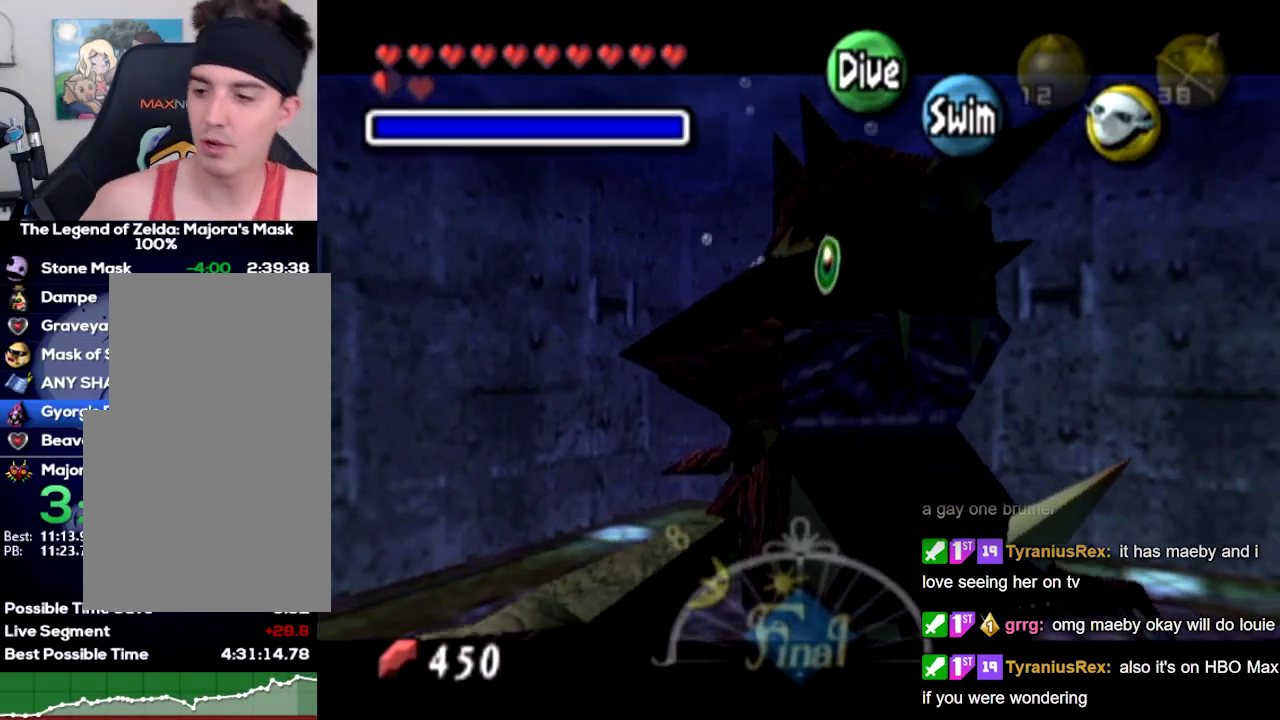
Gameplay with a controller (Nintendo layout); each line is a JSON object with the inputs held at the frame after it. "events" lists button and stick changes between this image and that frame as [ms after this image, input, new state], when the widget could be followed in between. Not read: A L3 R3 right_stick.
{"buttons": [], "left_stick": "center"}
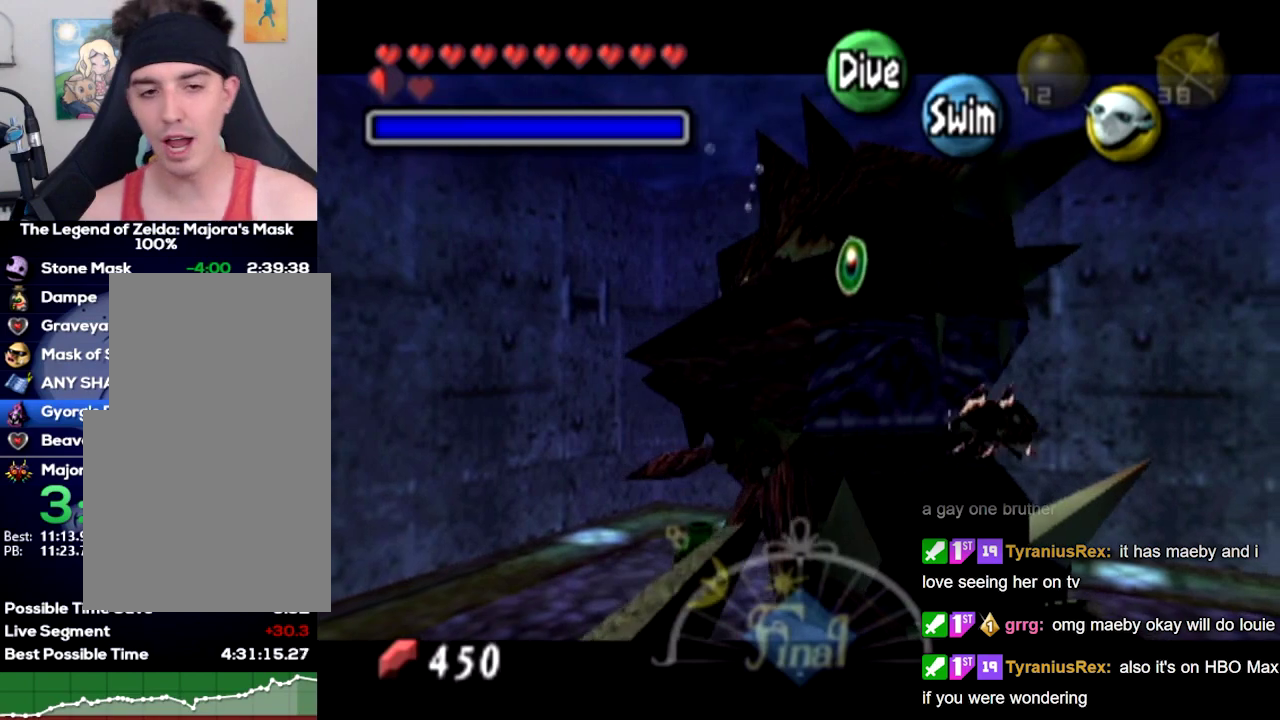
{"buttons": [], "left_stick": "center"}
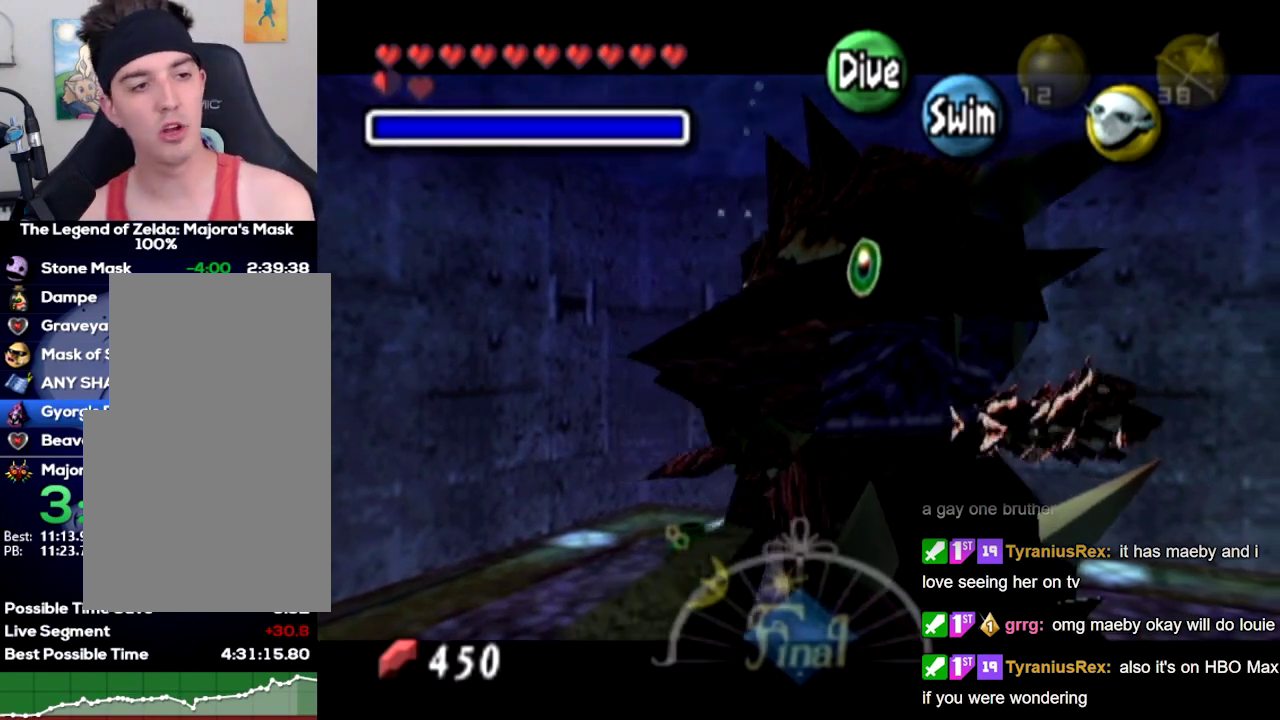
{"buttons": [], "left_stick": "center"}
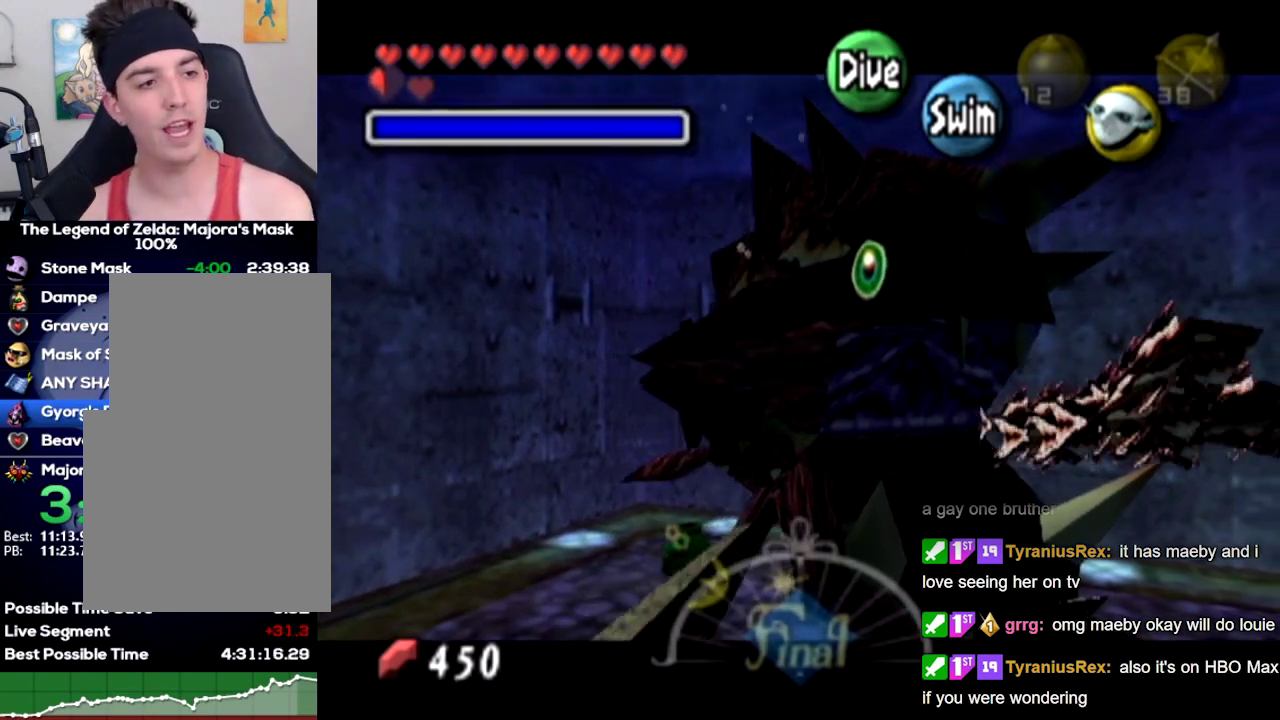
{"buttons": [], "left_stick": "center"}
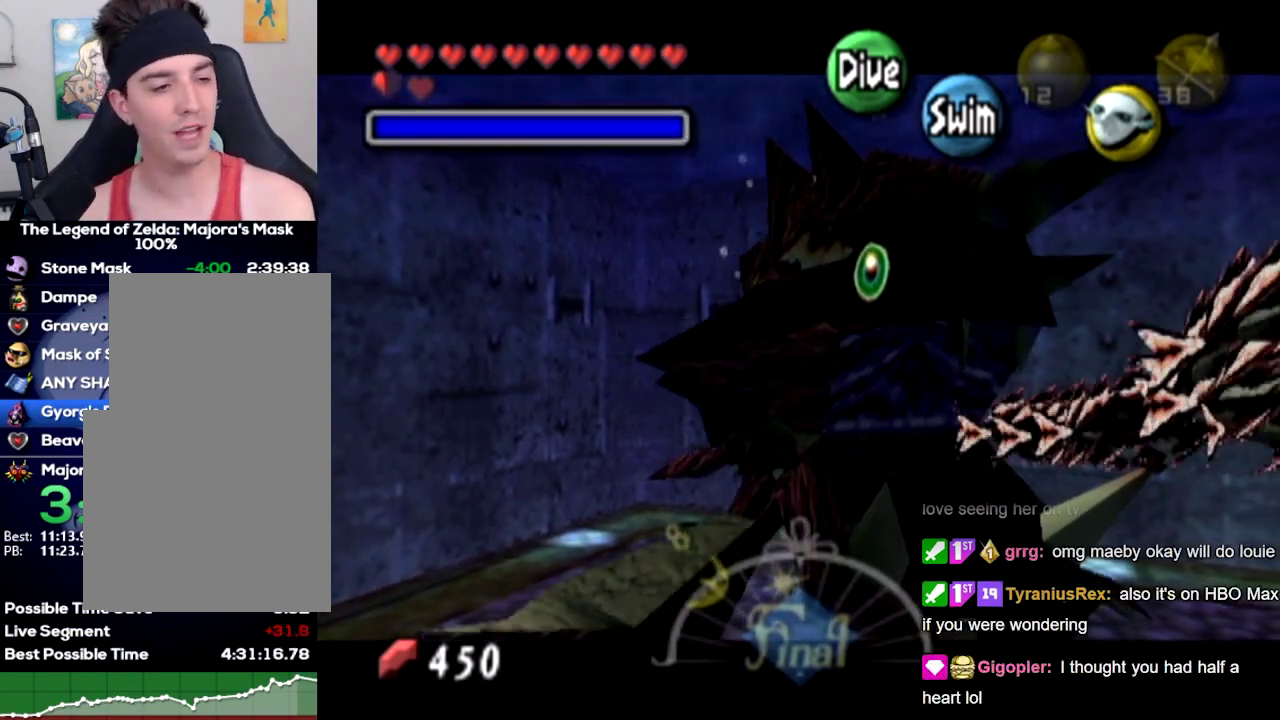
{"buttons": [], "left_stick": "down", "events": [[234, "left_stick", "down"]]}
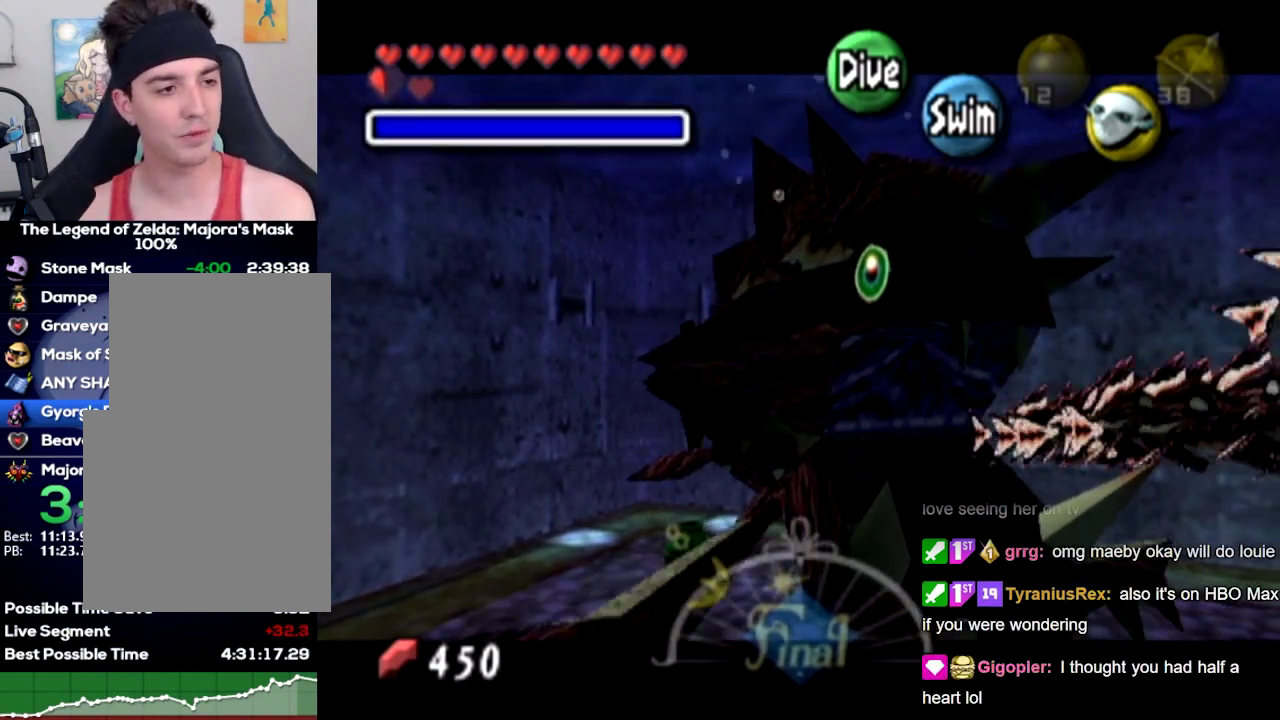
{"buttons": [], "left_stick": "down"}
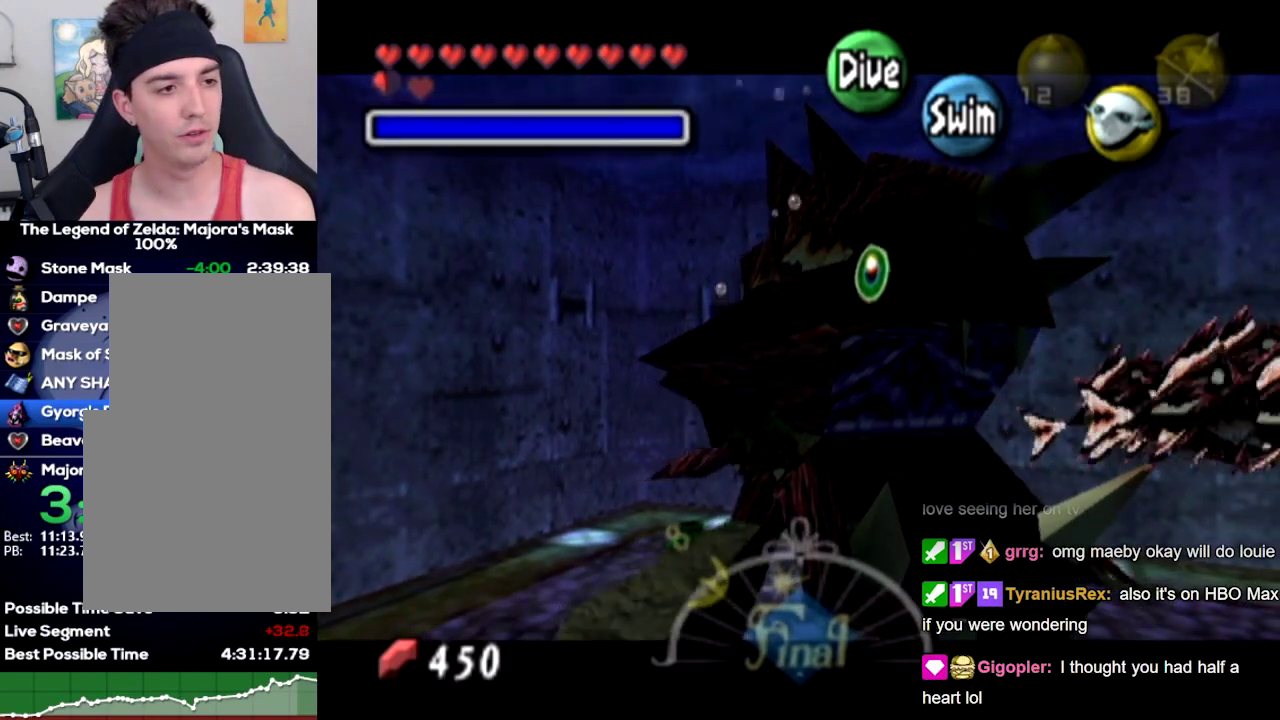
{"buttons": [], "left_stick": "up", "events": [[34, "left_stick", "up"], [100, "L2", "down"], [134, "L2", "up"], [167, "L2", "down"], [200, "L2", "up"], [267, "L2", "down"], [367, "L2", "up"]]}
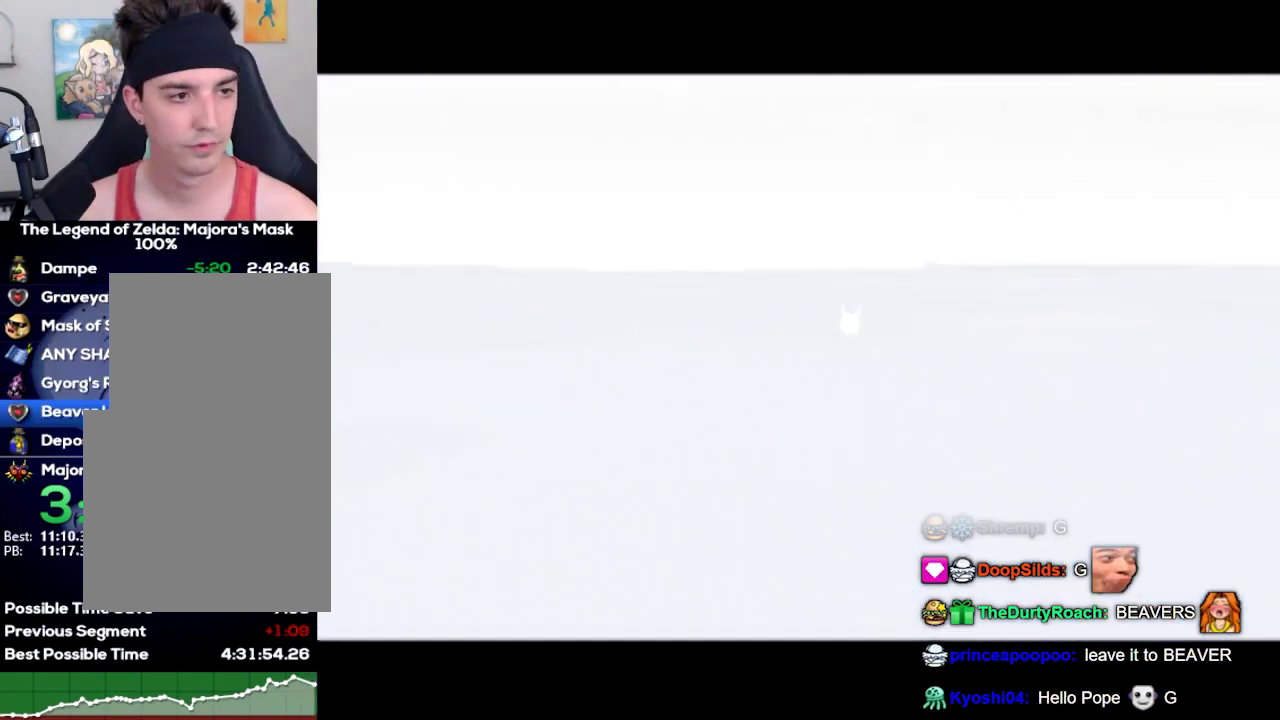
{"buttons": [], "left_stick": "up"}
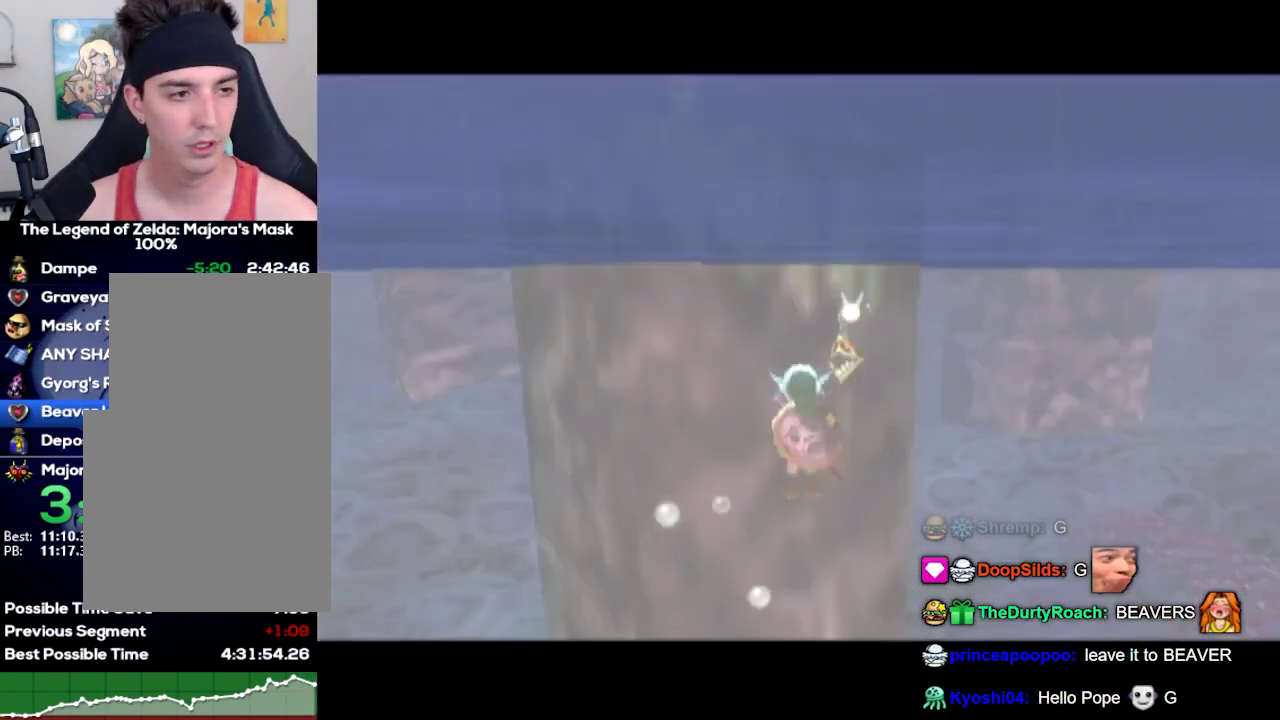
{"buttons": [], "left_stick": "up"}
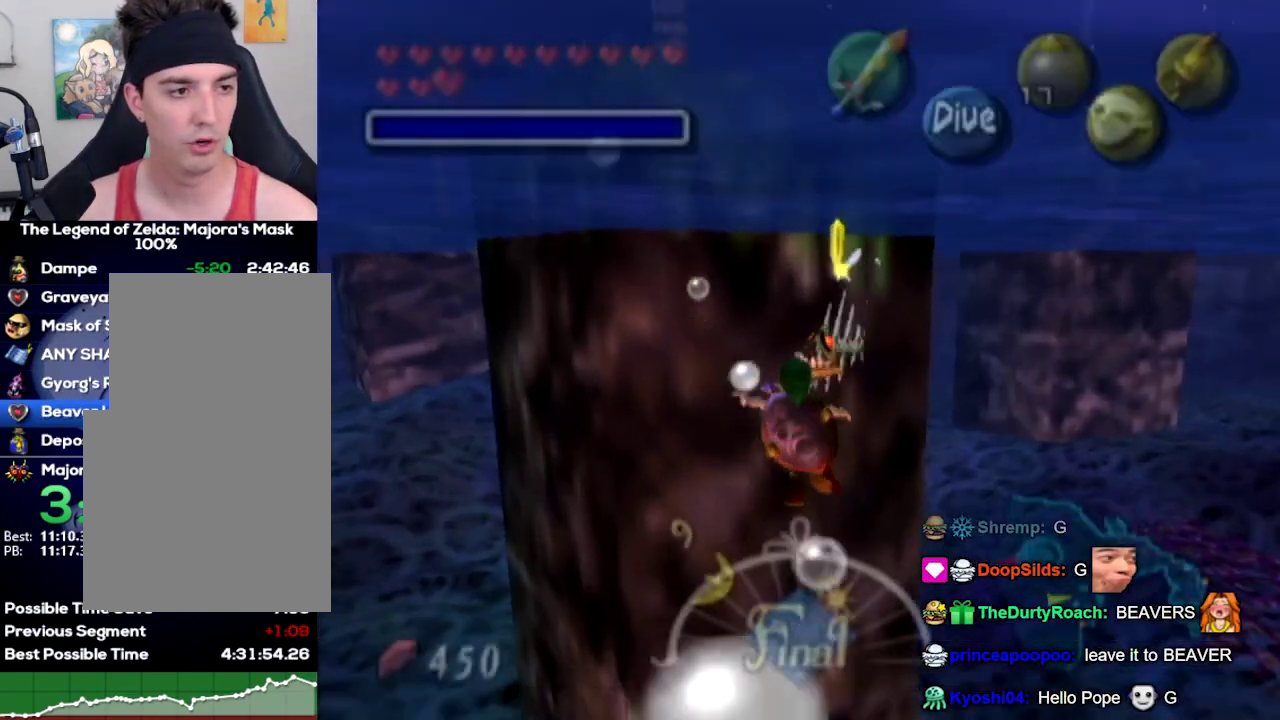
{"buttons": [], "left_stick": "up"}
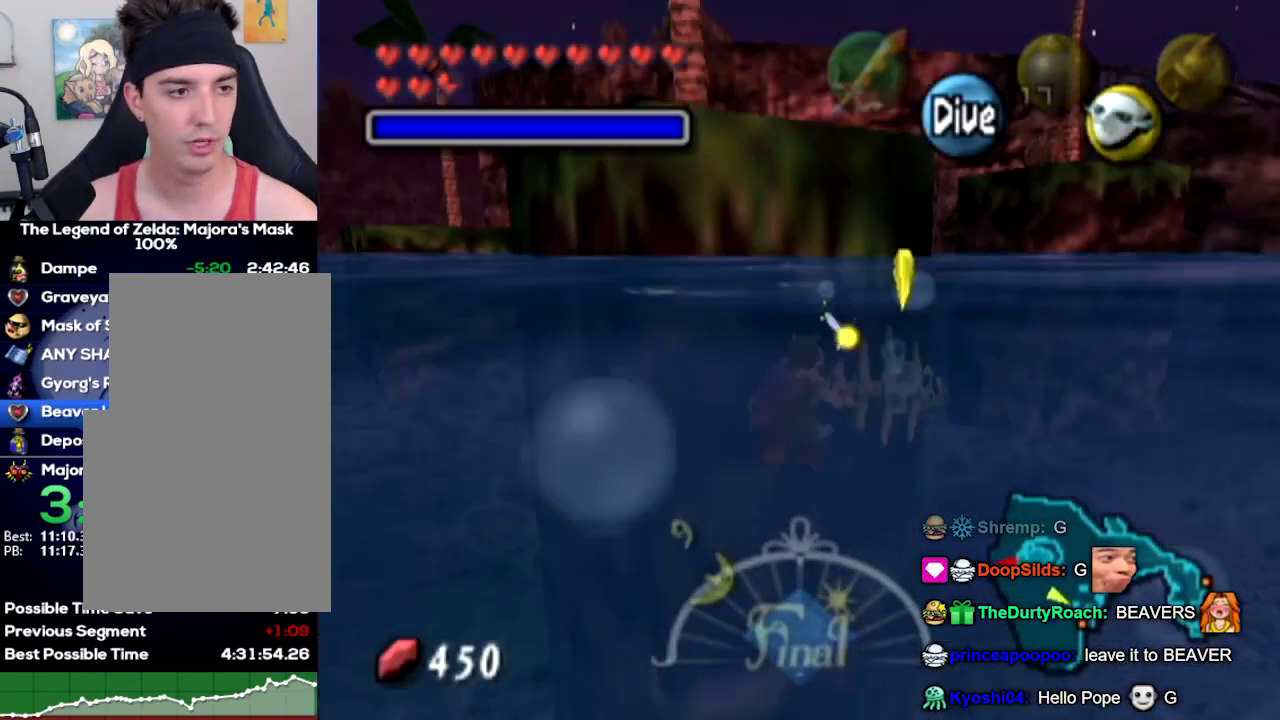
{"buttons": [], "left_stick": "up"}
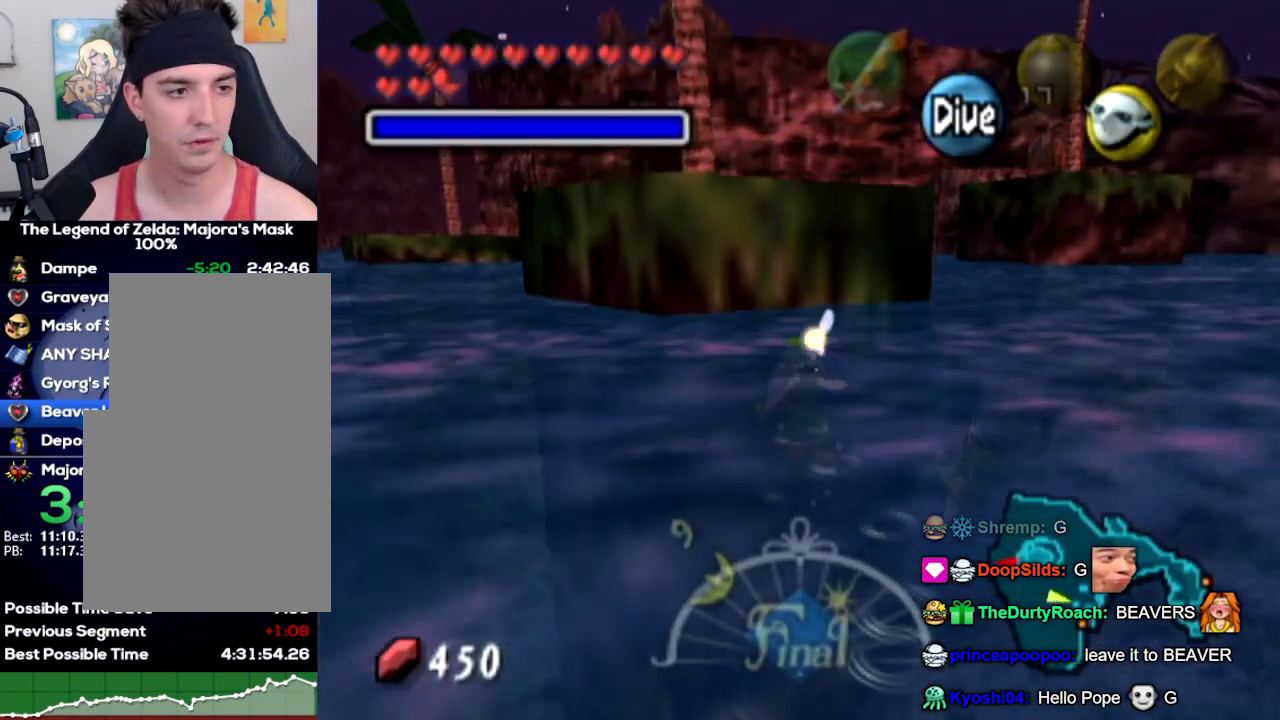
{"buttons": [], "left_stick": "up"}
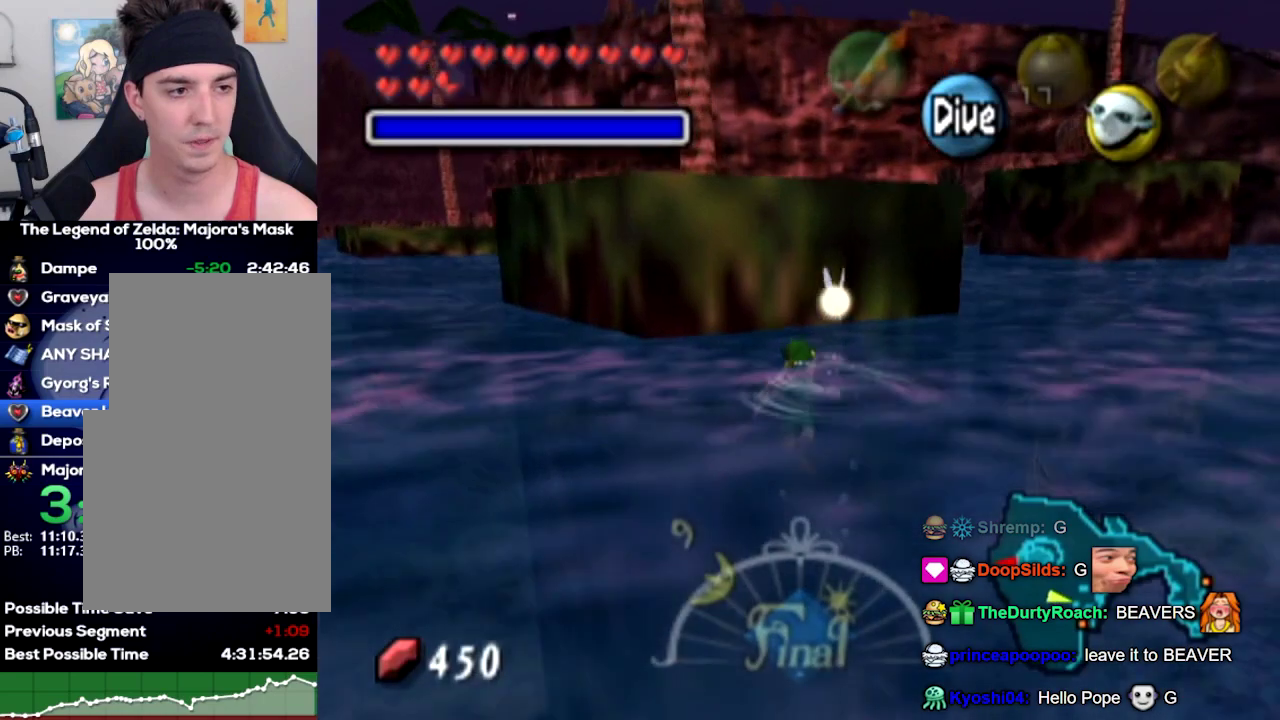
{"buttons": [], "left_stick": "up"}
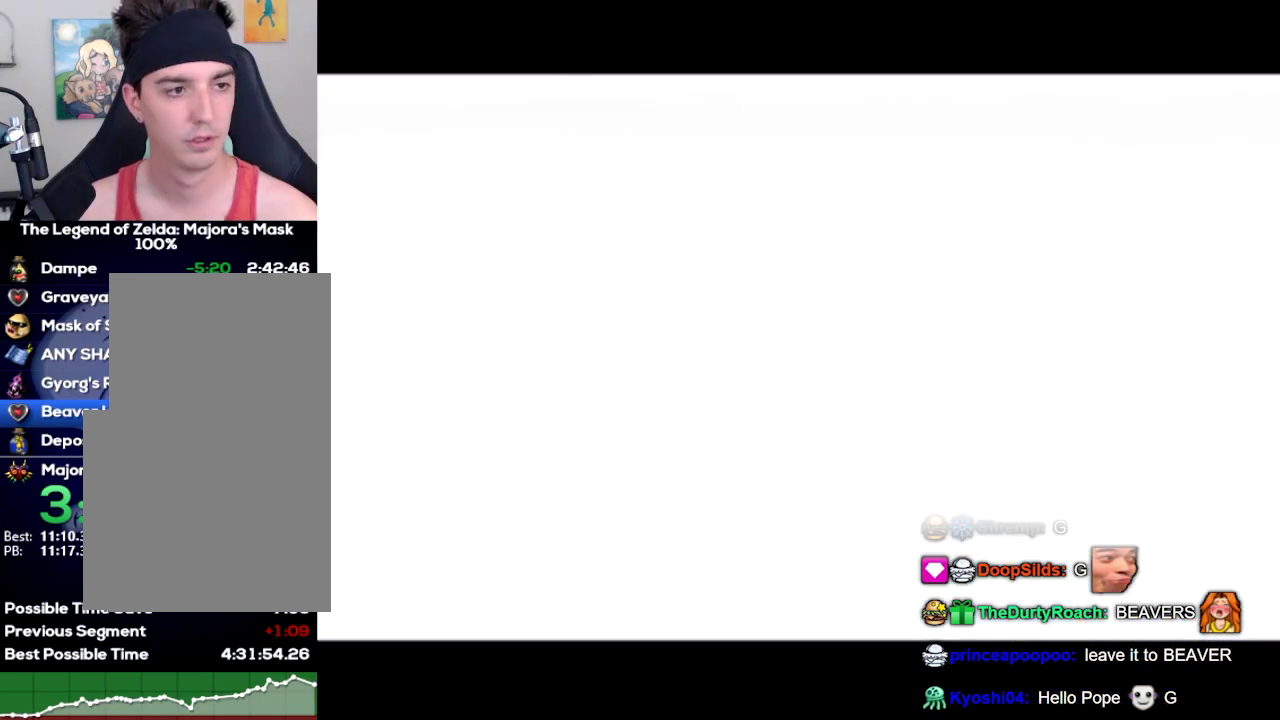
{"buttons": [], "left_stick": "up"}
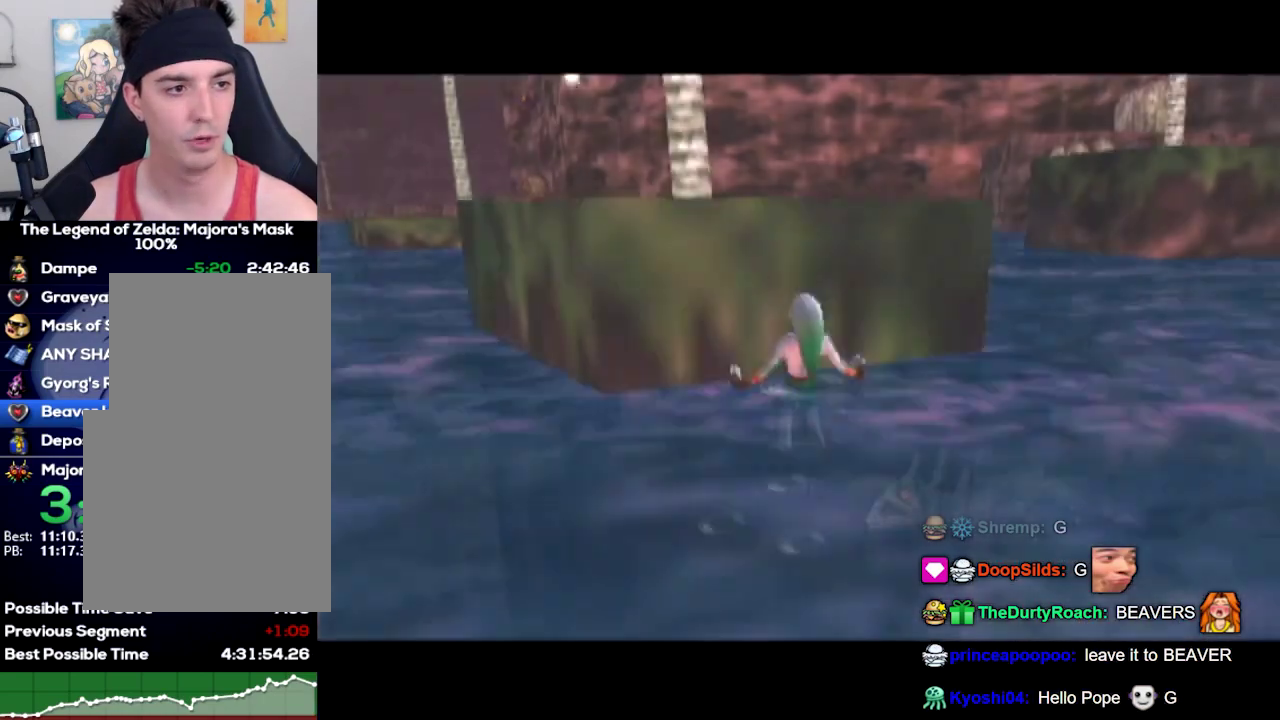
{"buttons": [], "left_stick": "up"}
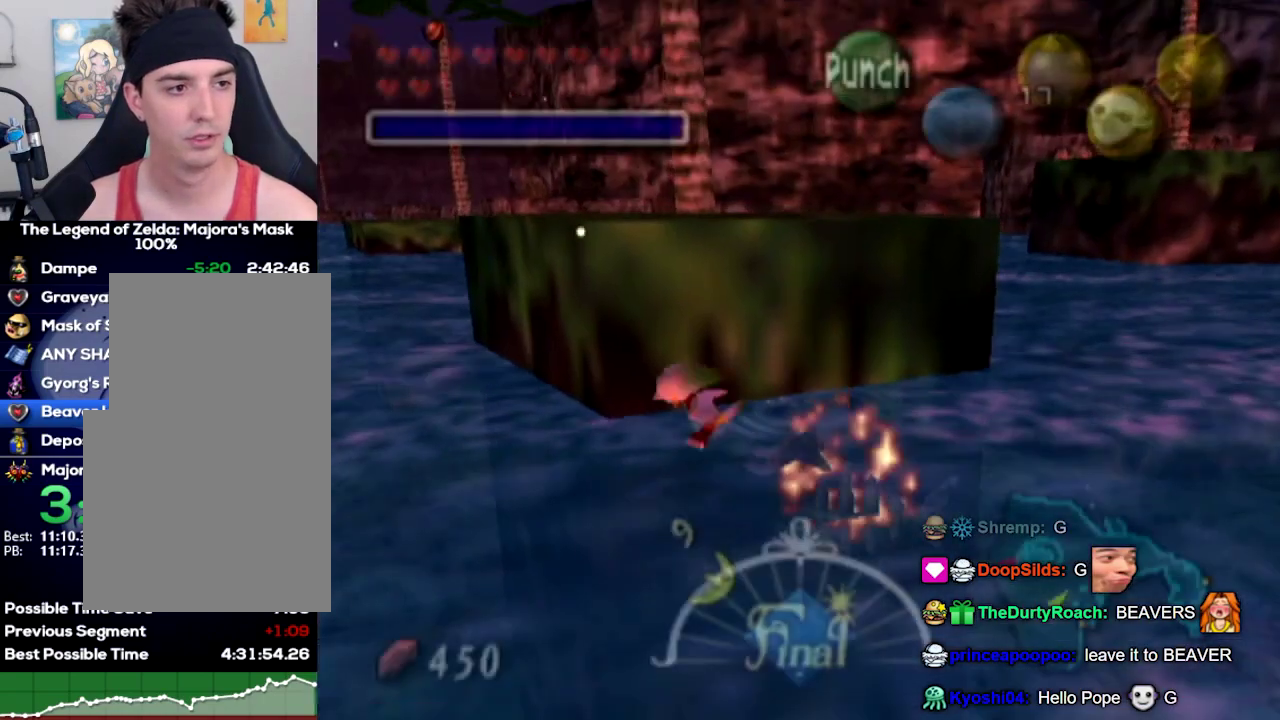
{"buttons": [], "left_stick": "up-right", "events": [[367, "left_stick", "up-right"]]}
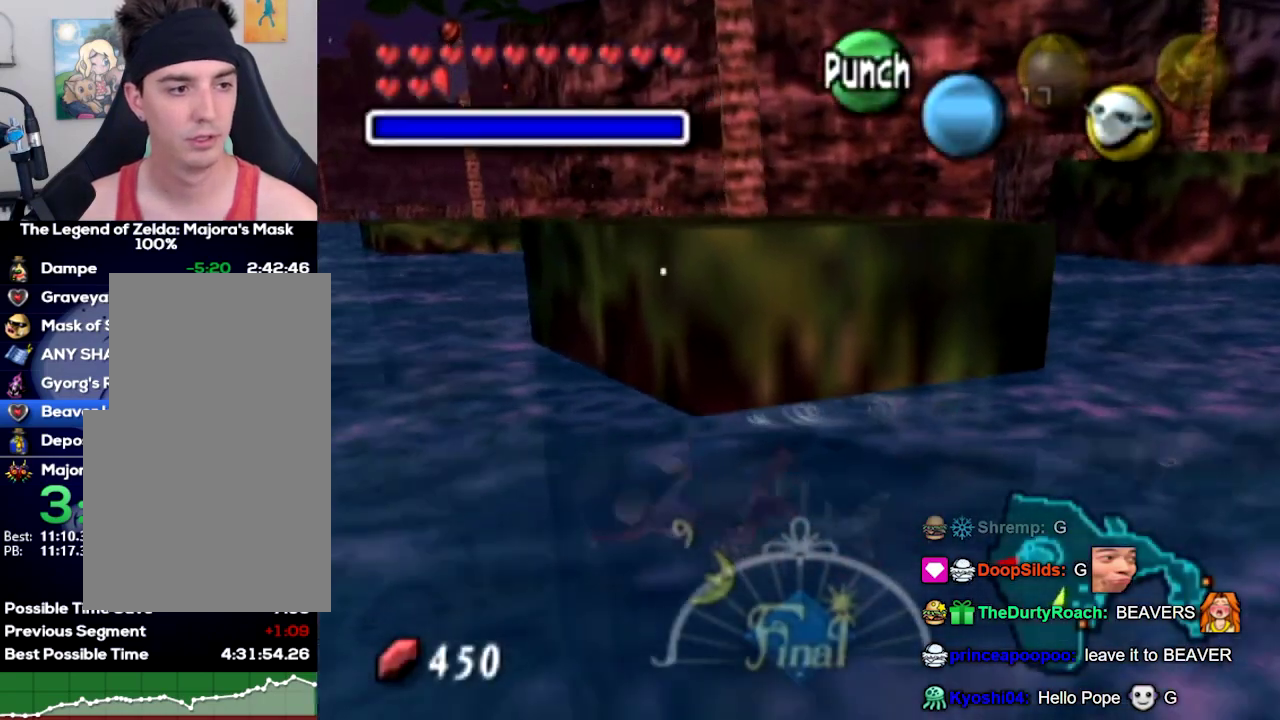
{"buttons": [], "left_stick": "up-right"}
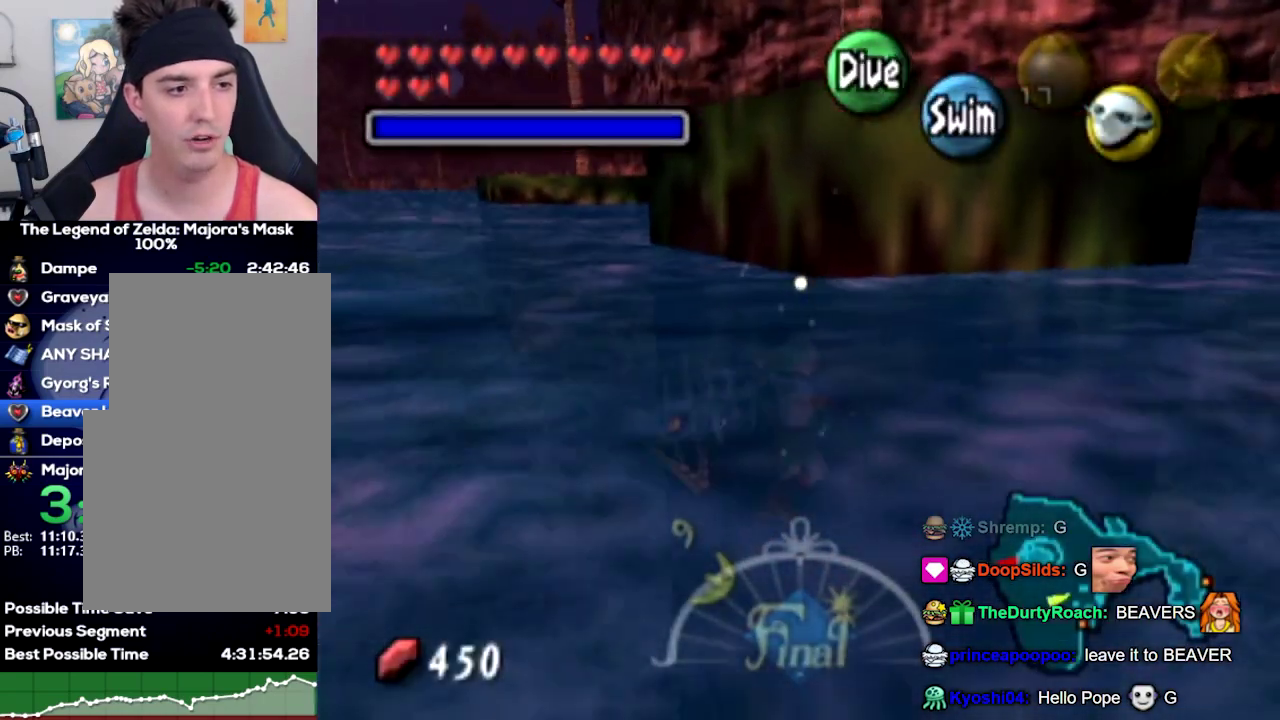
{"buttons": [], "left_stick": "up-right"}